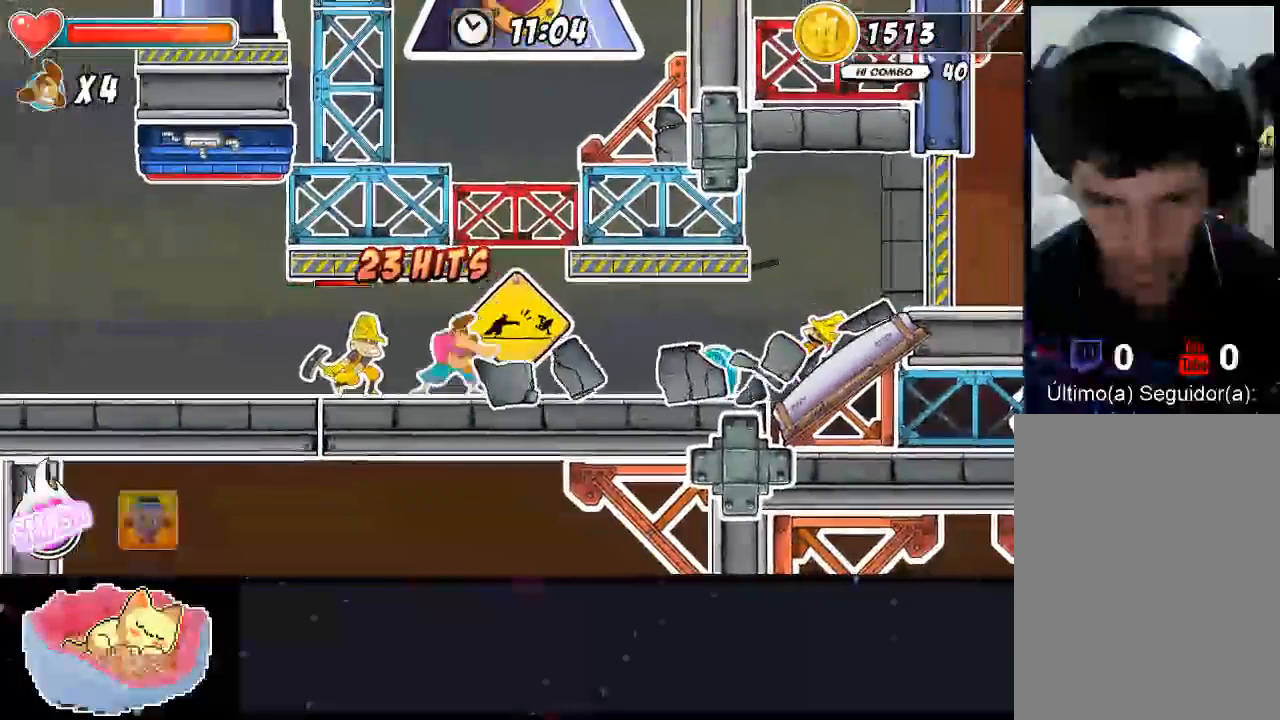
Gameplay with a controller (Xbox layout); each line is a JSON object with the inputs held at the frame after it (dt_ms = milliseconds from this image to that frame). "events" lists button and stick changes between this image and that frame as [ms after this image, input, new state], when the widget could be followed in between. Not read: L3 R3.
{"dt_ms": 1000, "buttons": ["X"], "left_stick": "up", "right_stick": "center", "events": [[67, "X", "up"], [233, "X", "down"], [333, "X", "up"], [400, "X", "down"], [467, "X", "up"], [533, "X", "down"], [667, "left_stick", "up"], [833, "X", "up"], [900, "X", "down"]]}
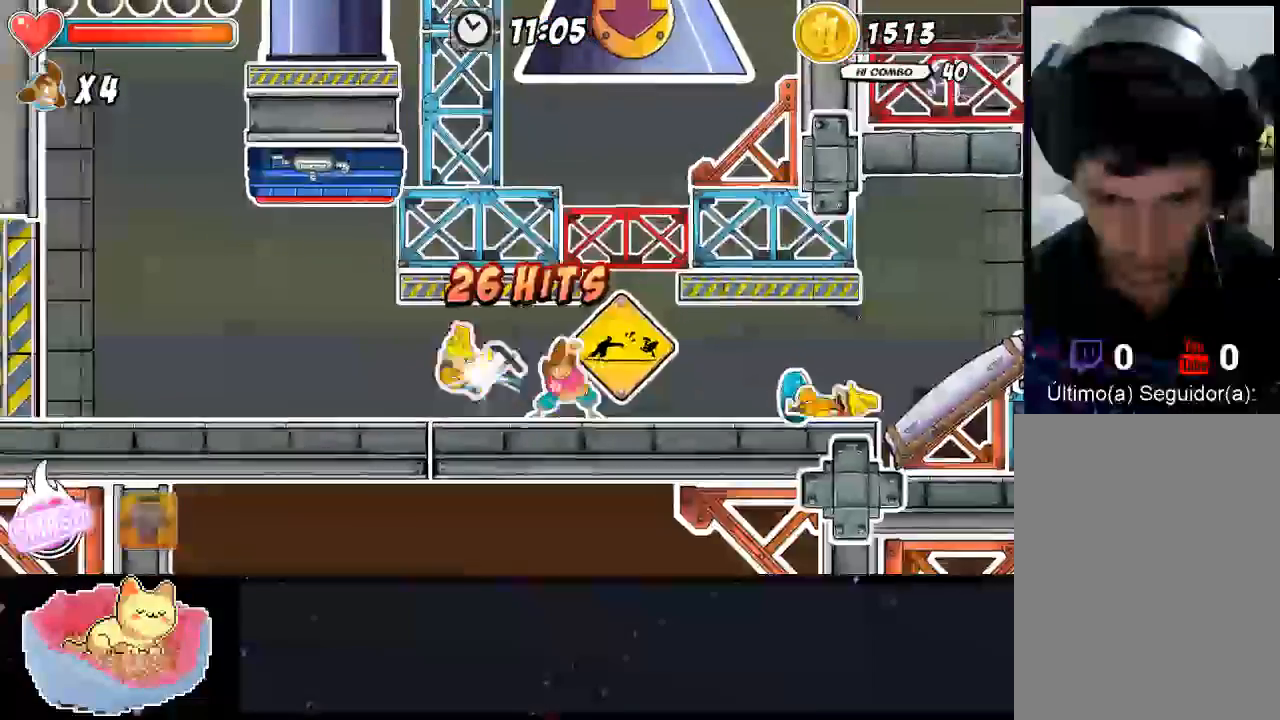
{"dt_ms": 500, "buttons": ["Y"], "left_stick": "left", "right_stick": "center", "events": [[67, "X", "up"], [300, "X", "down"], [333, "left_stick", "center"], [367, "X", "up"], [400, "left_stick", "left"], [467, "Y", "down"]]}
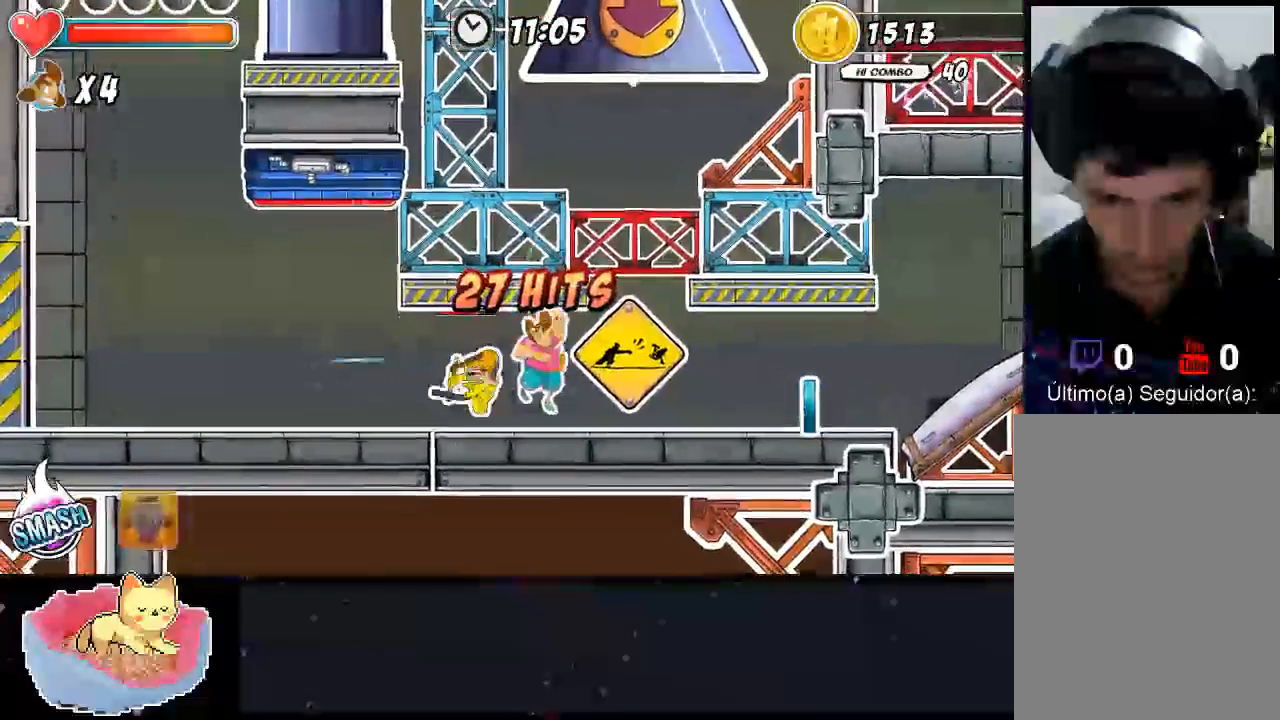
{"dt_ms": 500, "buttons": ["Y"], "left_stick": "left", "right_stick": "center", "events": [[33, "Y", "up"], [100, "Y", "down"], [167, "Y", "up"], [233, "Y", "down"]]}
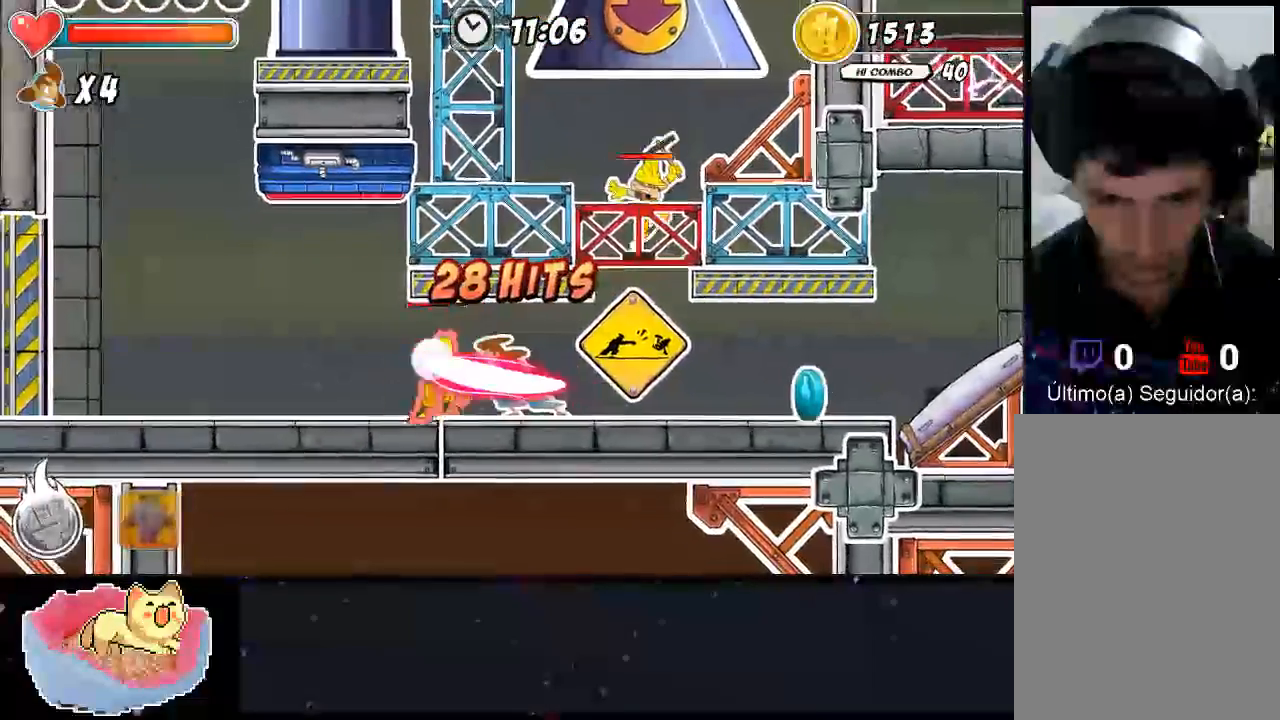
{"dt_ms": 500, "buttons": [], "left_stick": "left", "right_stick": "center", "events": [[100, "Y", "up"]]}
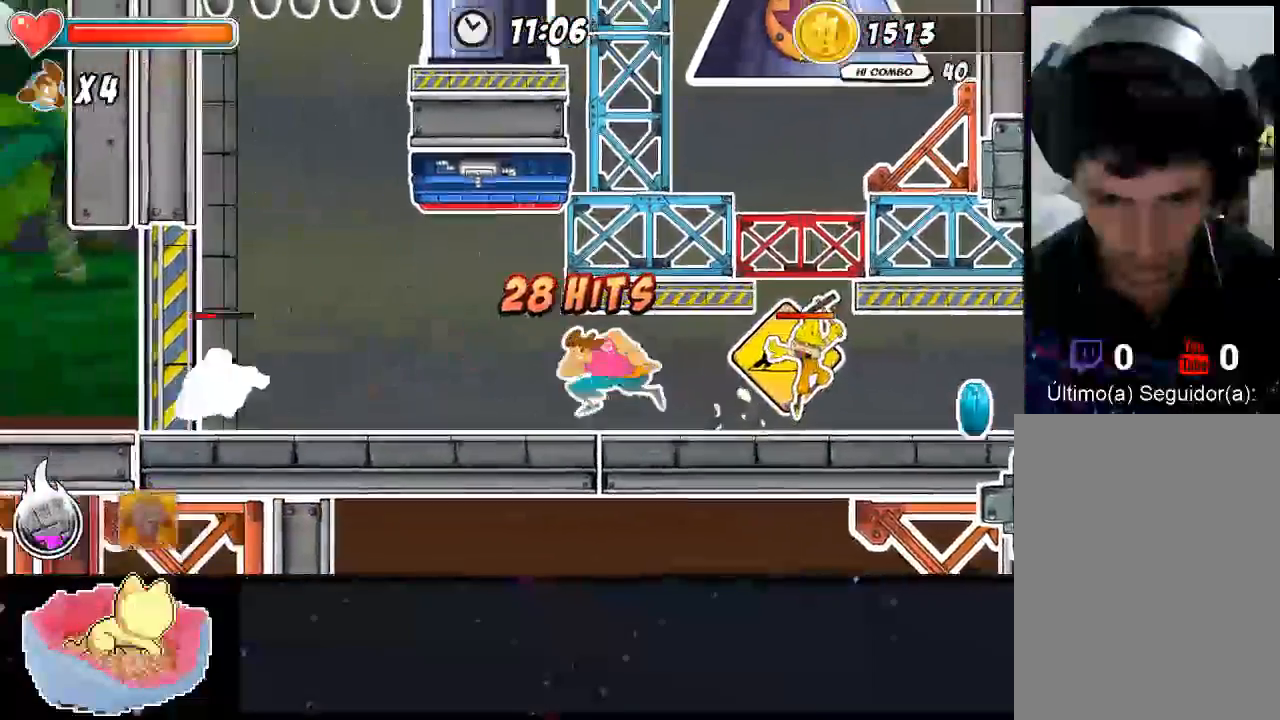
{"dt_ms": 500, "buttons": [], "left_stick": "left", "right_stick": "center", "events": [[233, "A", "down"], [300, "A", "up"]]}
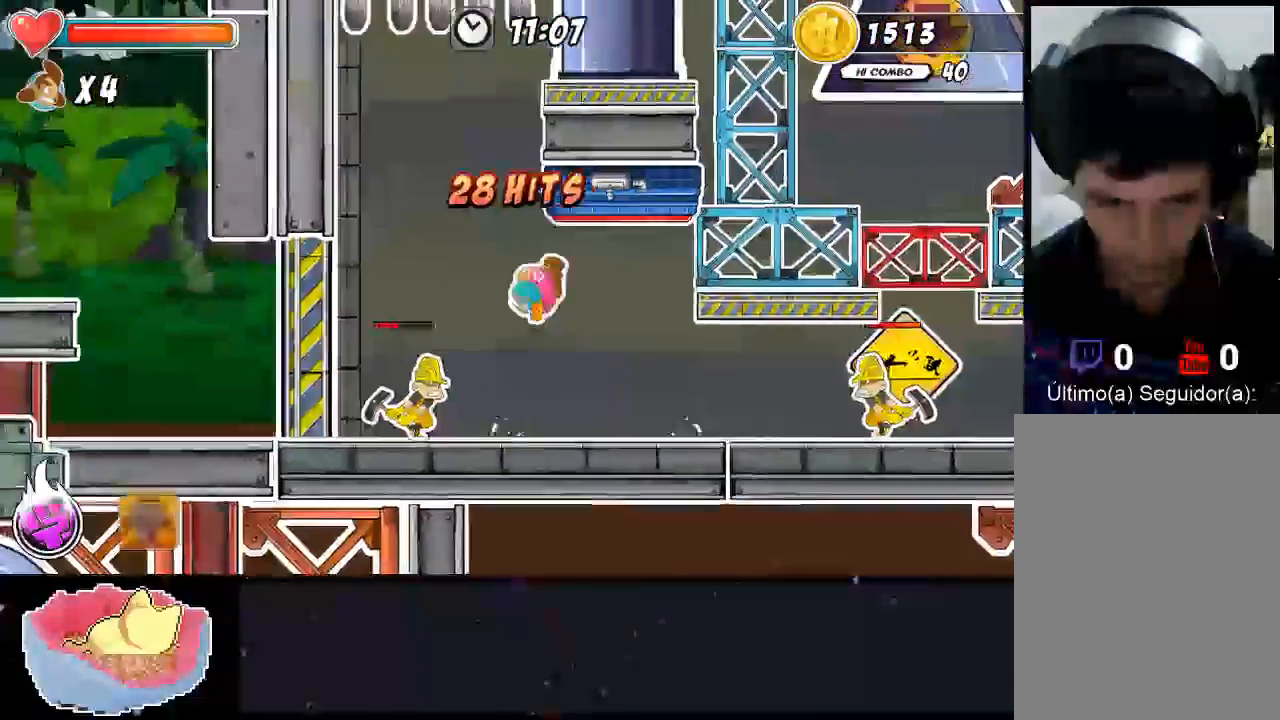
{"dt_ms": 500, "buttons": ["X"], "left_stick": "left", "right_stick": "center", "events": [[500, "X", "down"]]}
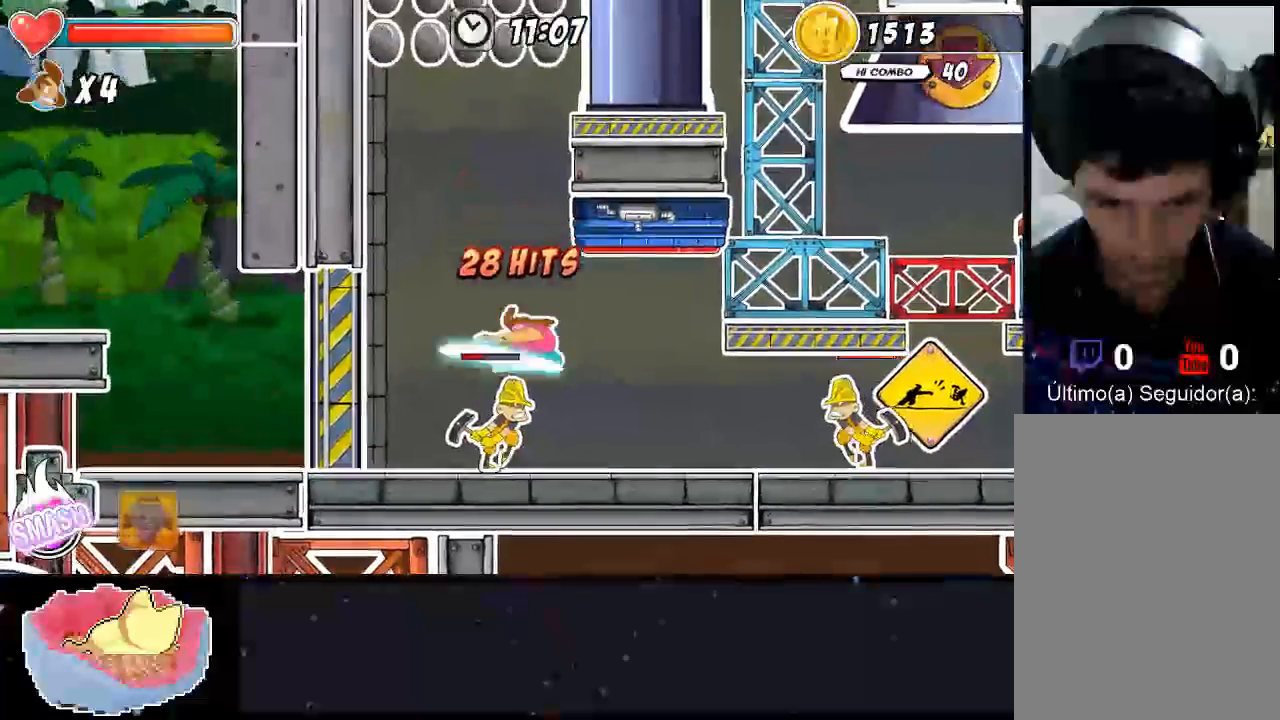
{"dt_ms": 500, "buttons": ["X"], "left_stick": "left", "right_stick": "center", "events": [[167, "X", "up"], [233, "X", "down"], [333, "X", "up"], [500, "X", "down"]]}
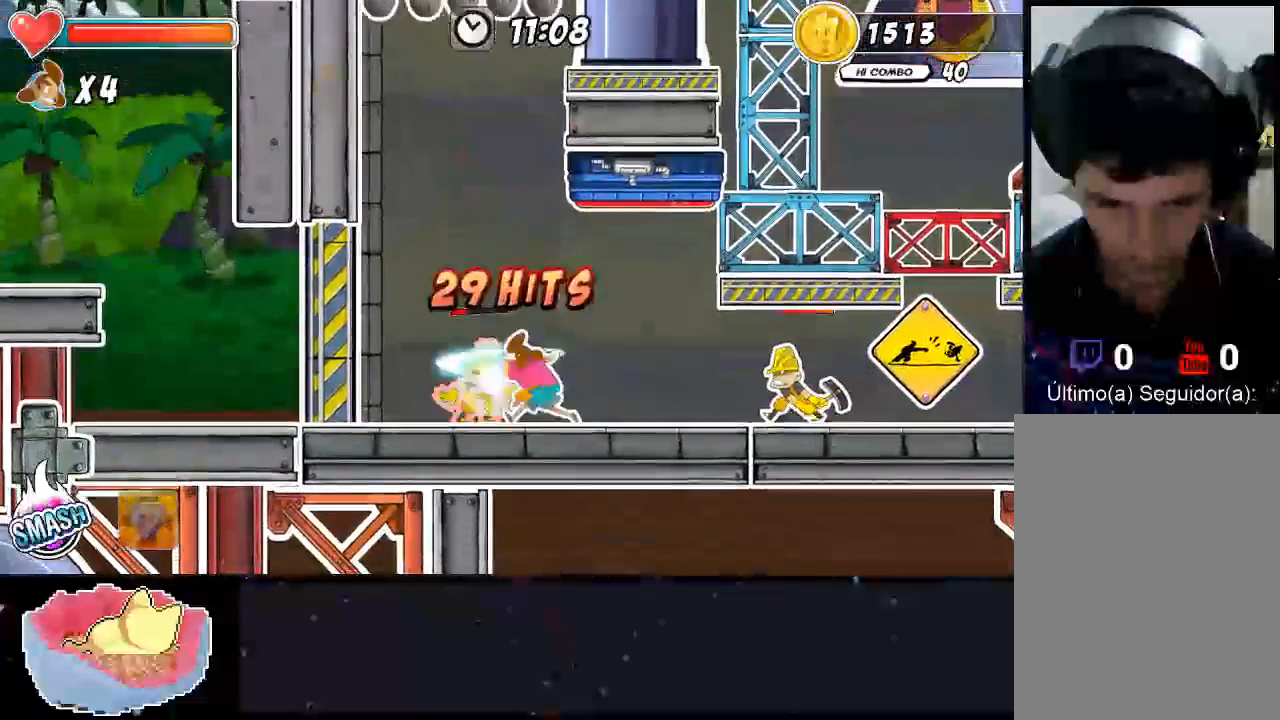
{"dt_ms": 500, "buttons": ["X"], "left_stick": "up", "right_stick": "center", "events": [[67, "X", "up"], [133, "X", "down"], [300, "left_stick", "up"], [333, "X", "up"], [400, "X", "down"]]}